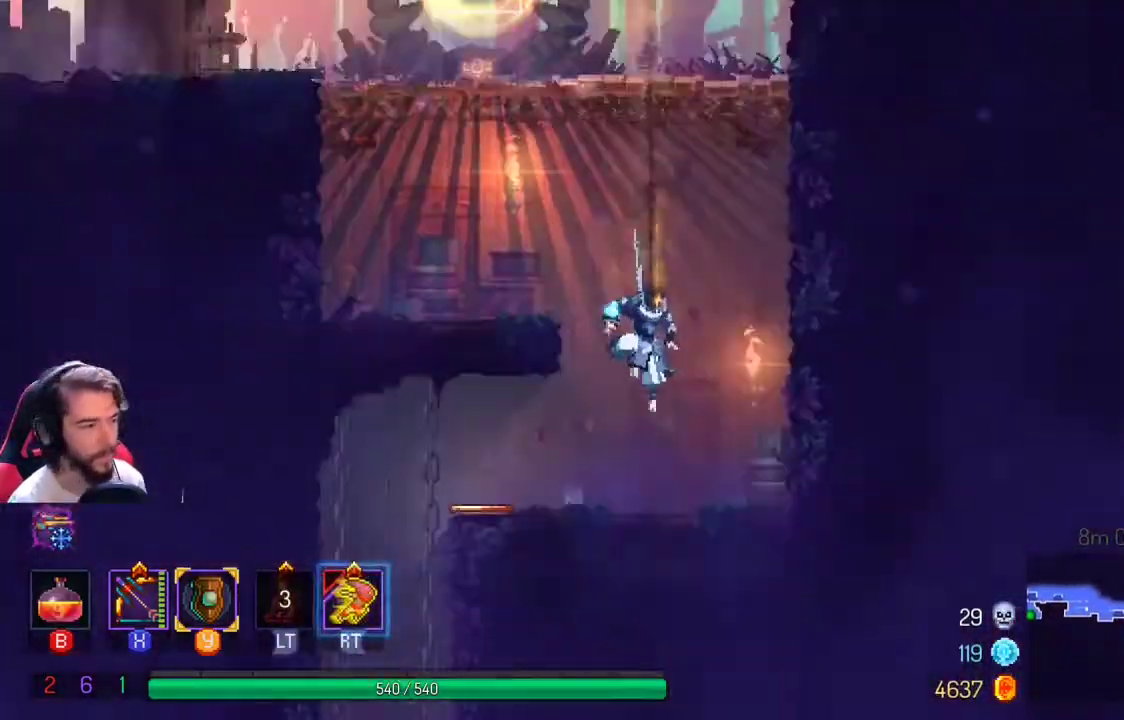
Gameplay with a controller (Xbox layout); each line is a JSON object with the inputs held at the frame after it (dt_ms = milliseconds from this image to that frame). "events" lists button and stick changes between this image and that frame as [ms after this image, input, new state], when the widget could be followed in between. Not read: R3.
{"dt_ms": 500, "buttons": [], "left_stick": "left", "right_stick": "center", "events": [[100, "left_stick", "center"], [333, "left_stick", "left"]]}
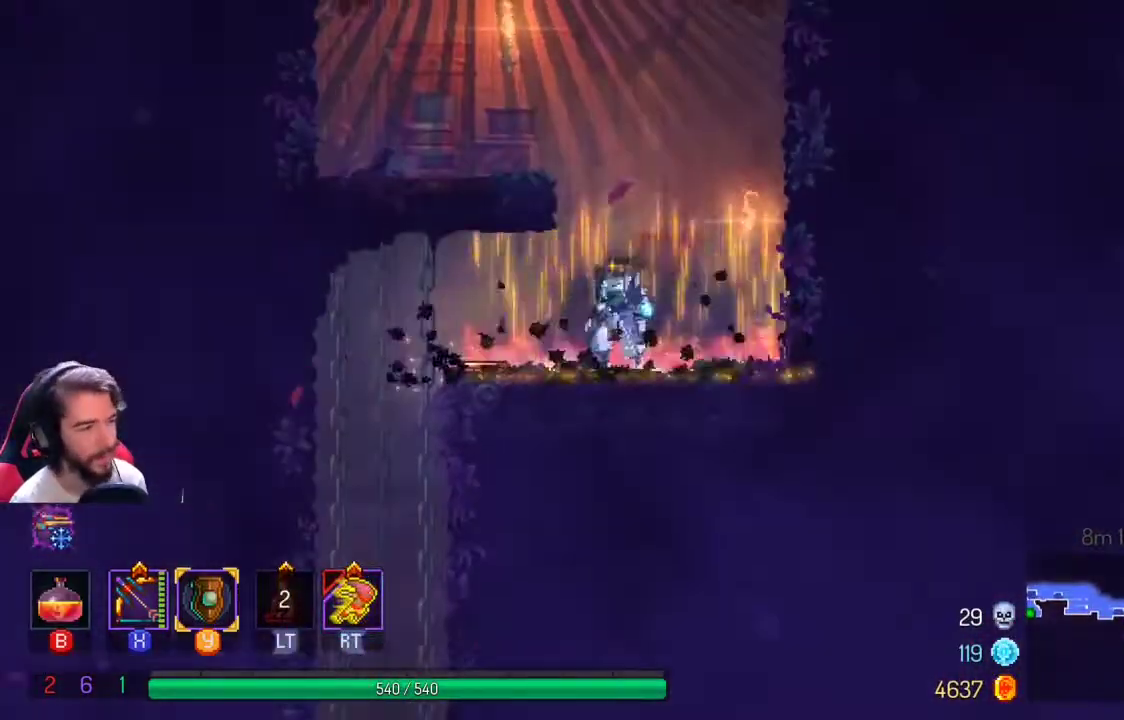
{"dt_ms": 500, "buttons": [], "left_stick": "down-left", "right_stick": "center", "events": [[133, "A", "down"], [367, "A", "up"], [433, "left_stick", "down-left"]]}
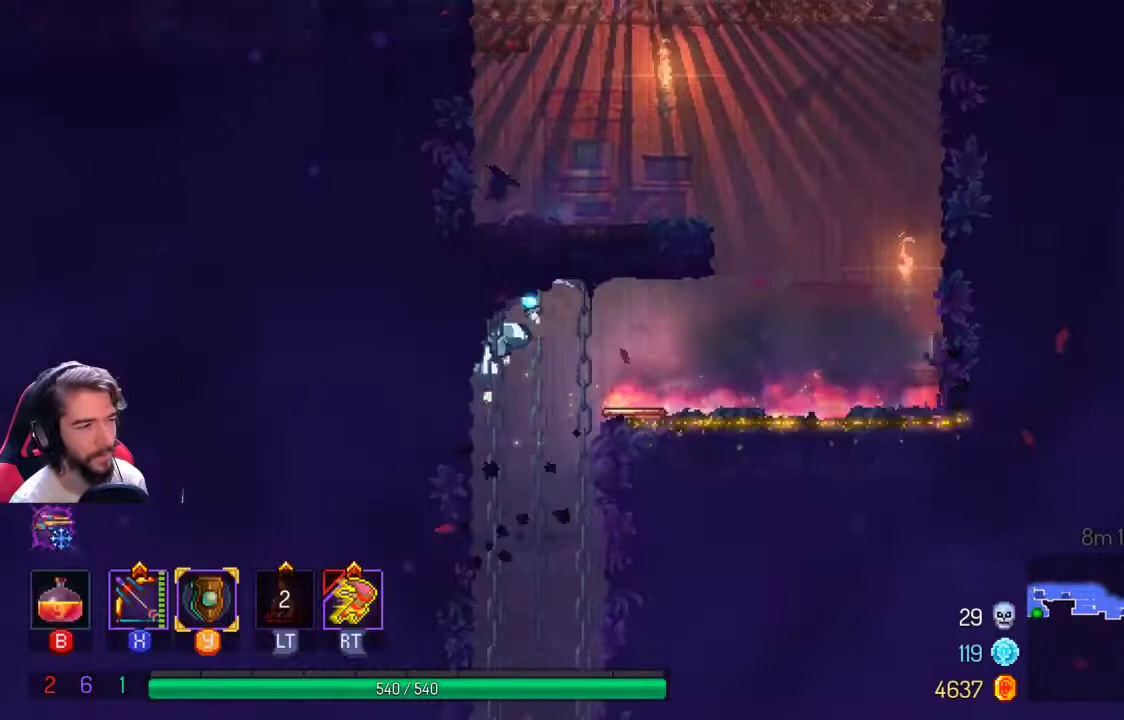
{"dt_ms": 500, "buttons": [], "left_stick": "down", "right_stick": "center", "events": [[33, "A", "down"], [67, "left_stick", "down"], [233, "A", "up"]]}
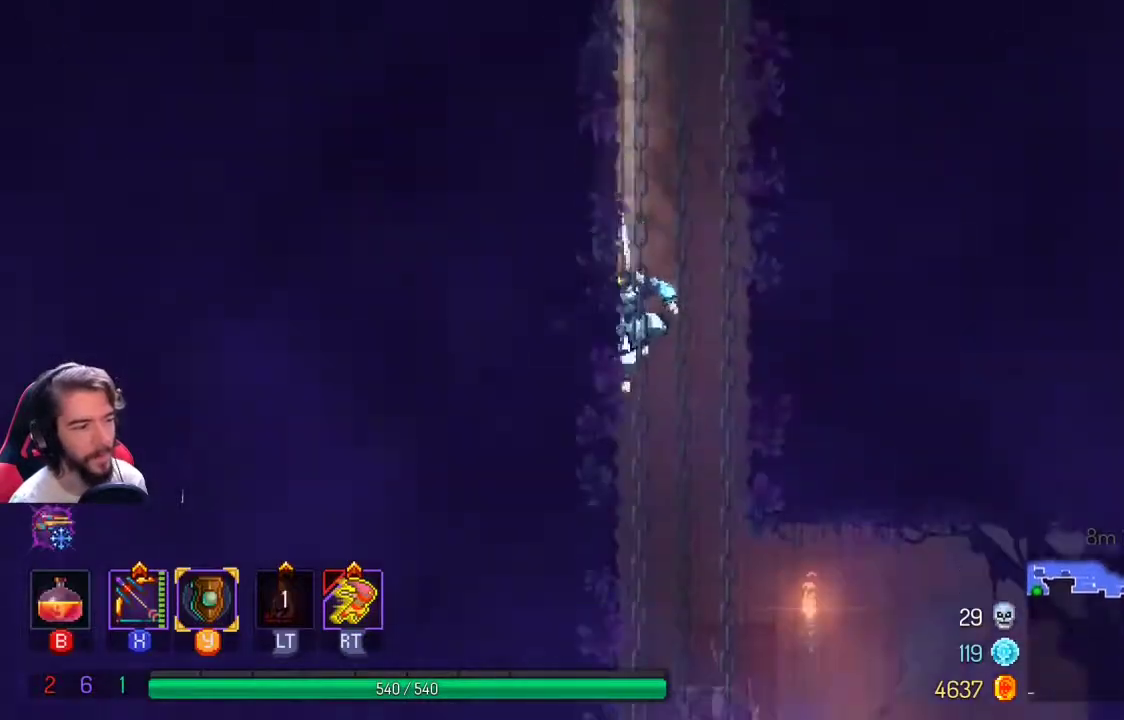
{"dt_ms": 500, "buttons": [], "left_stick": "right", "right_stick": "center", "events": [[233, "left_stick", "down-right"], [433, "left_stick", "right"]]}
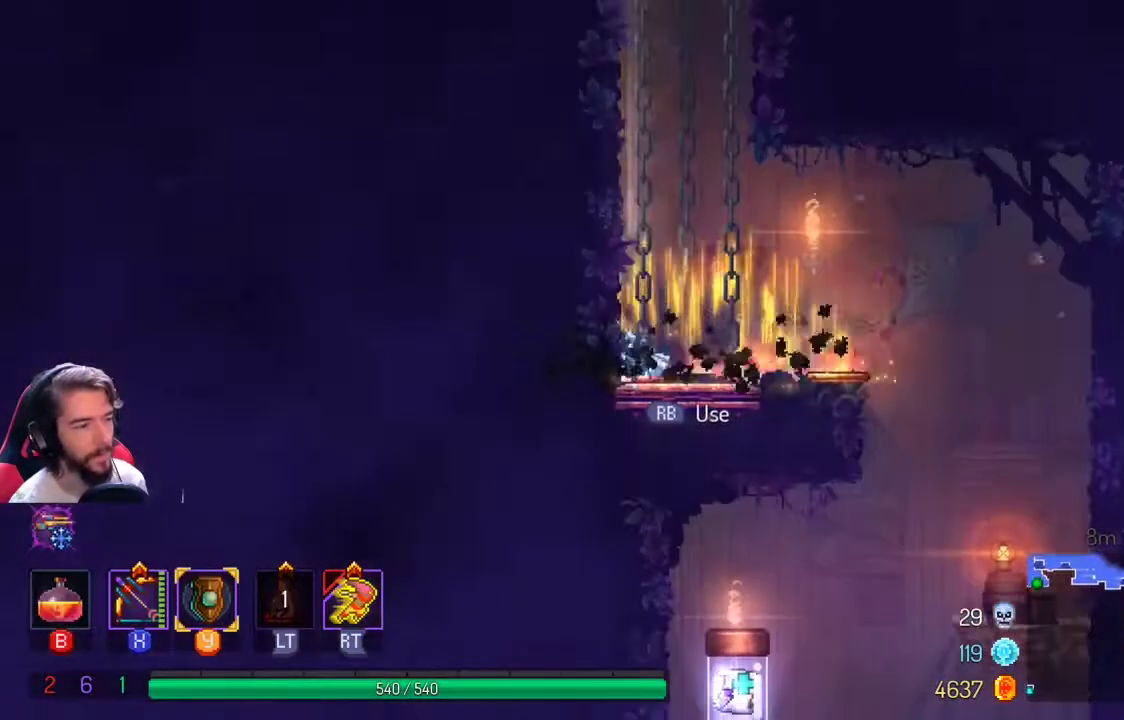
{"dt_ms": 500, "buttons": [], "left_stick": "right", "right_stick": "center", "events": [[167, "L1", "down"], [167, "L2", "down"], [300, "L1", "up"], [300, "L2", "up"]]}
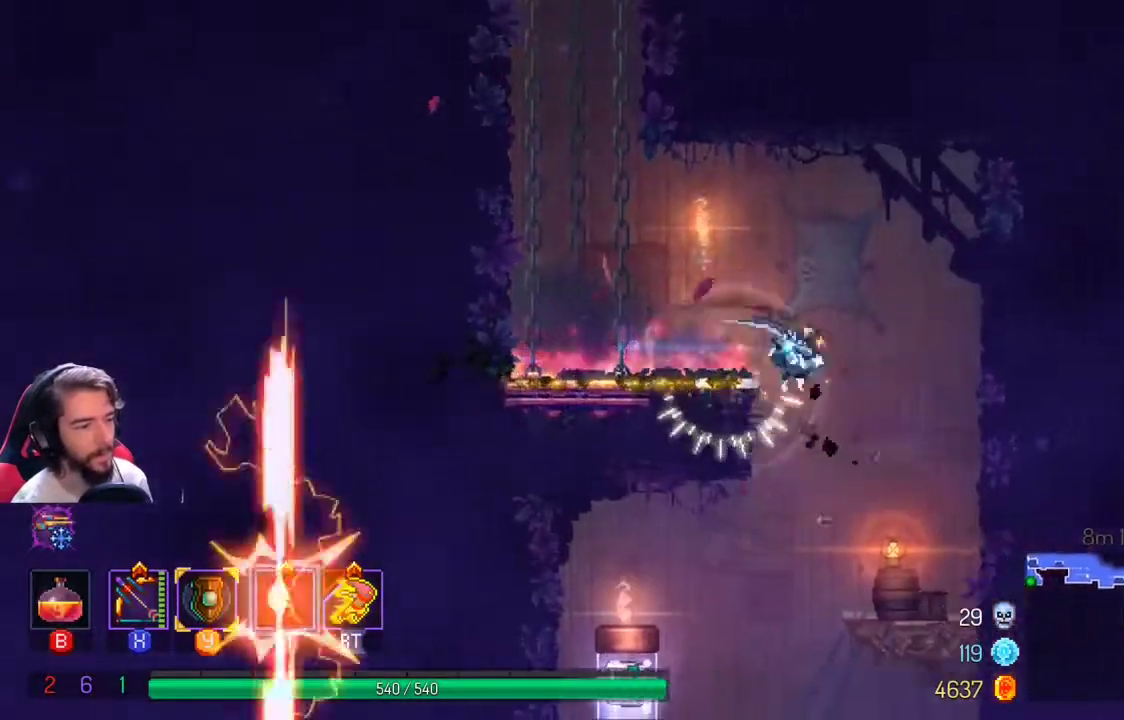
{"dt_ms": 500, "buttons": [], "left_stick": "left", "right_stick": "center", "events": [[133, "left_stick", "center"], [500, "left_stick", "left"]]}
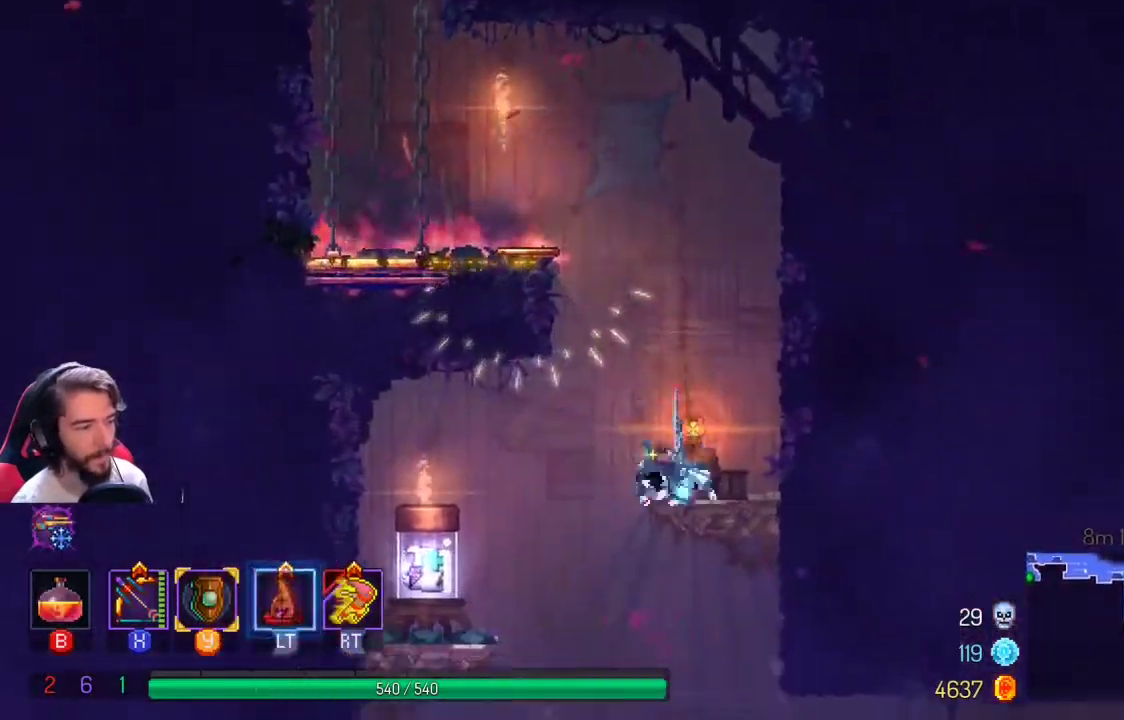
{"dt_ms": 500, "buttons": [], "left_stick": "left", "right_stick": "center", "events": []}
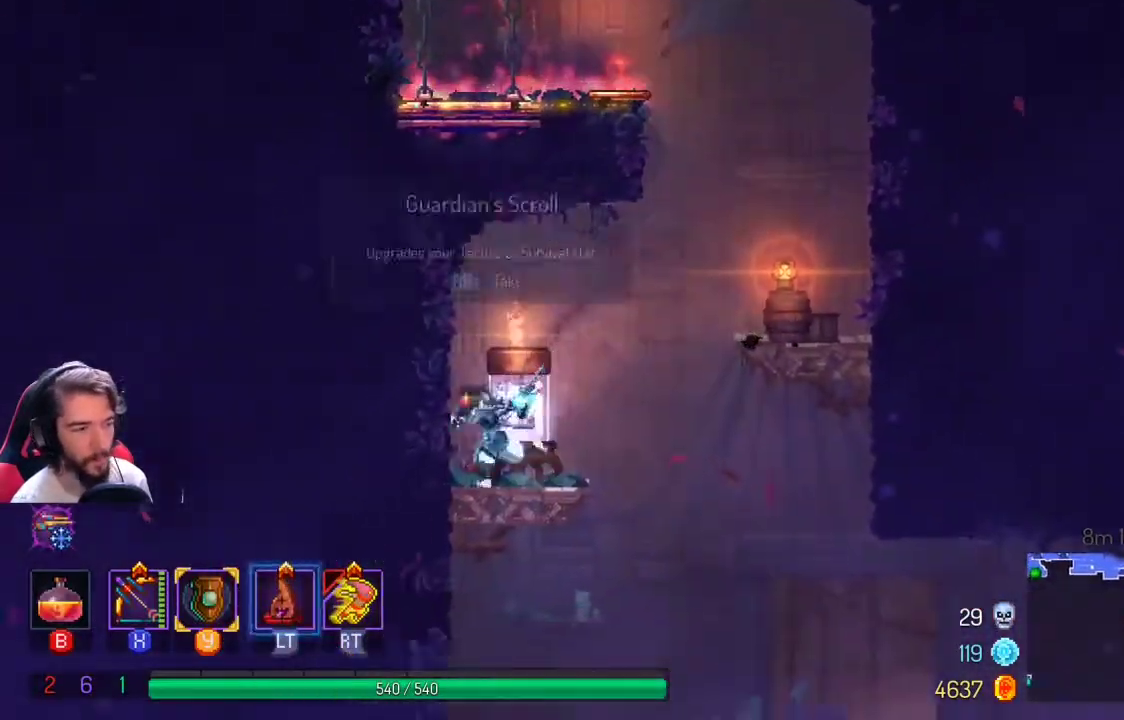
{"dt_ms": 500, "buttons": [], "left_stick": "center", "right_stick": "center", "events": [[67, "left_stick", "center"]]}
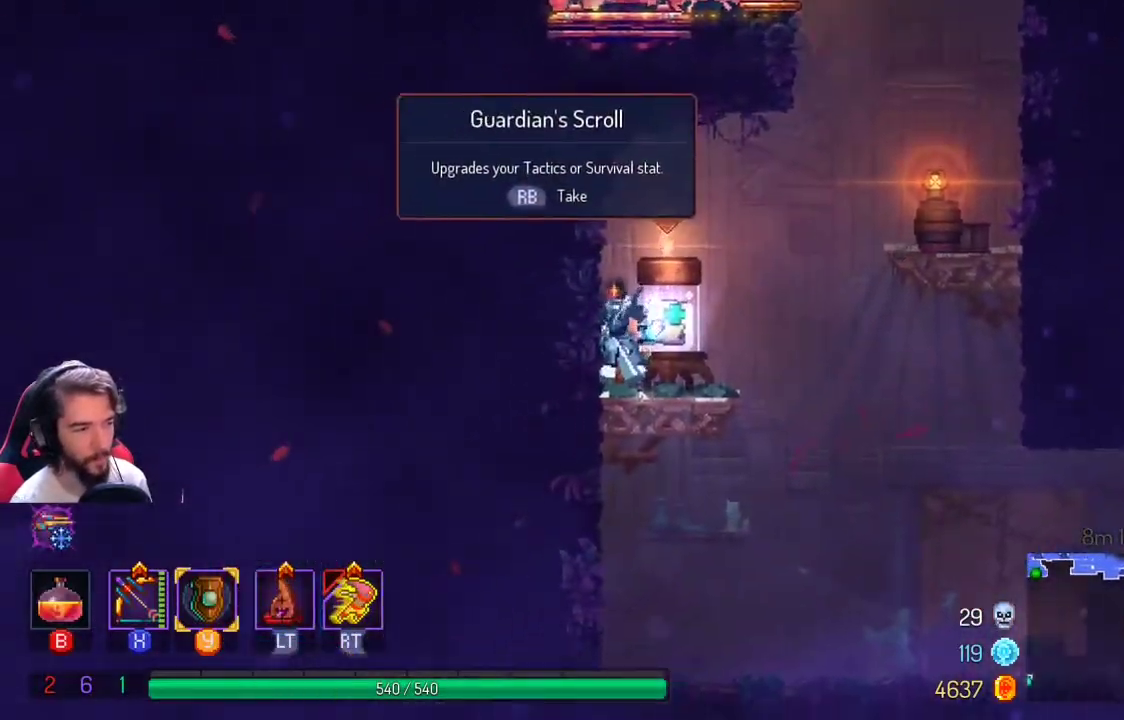
{"dt_ms": 500, "buttons": [], "left_stick": "center", "right_stick": "center", "events": [[333, "left_stick", "right"], [400, "left_stick", "center"]]}
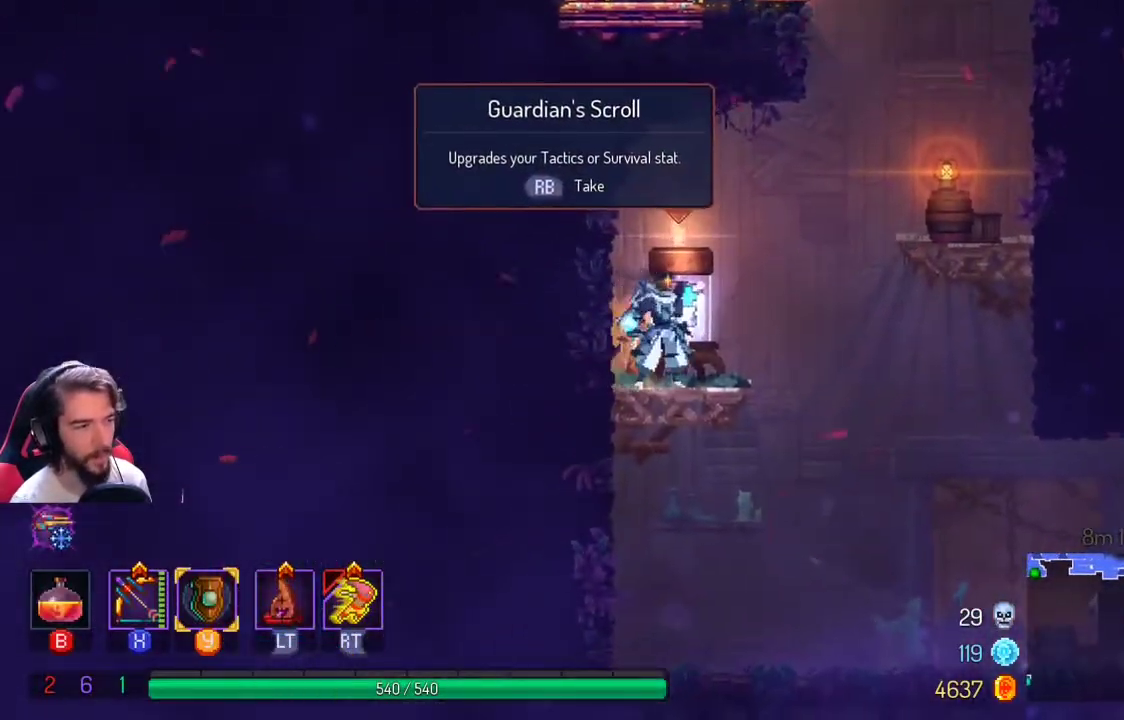
{"dt_ms": 1000, "buttons": [], "left_stick": "center", "right_stick": "center"}
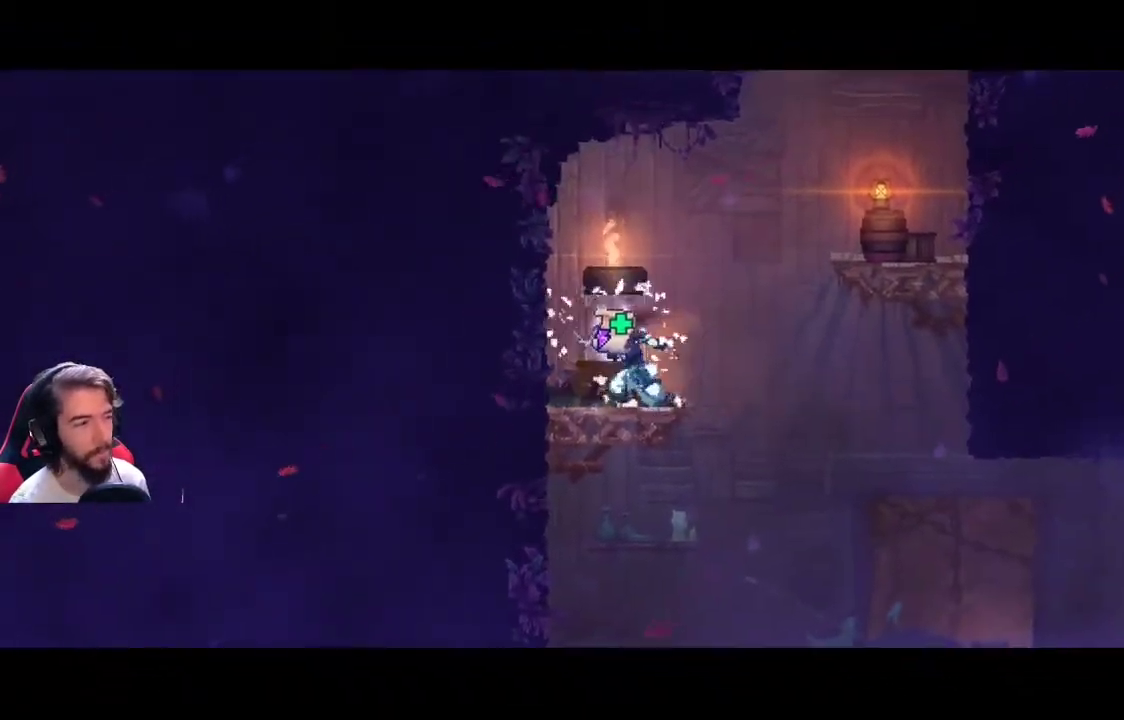
{"dt_ms": 500, "buttons": [], "left_stick": "center", "right_stick": "center", "events": []}
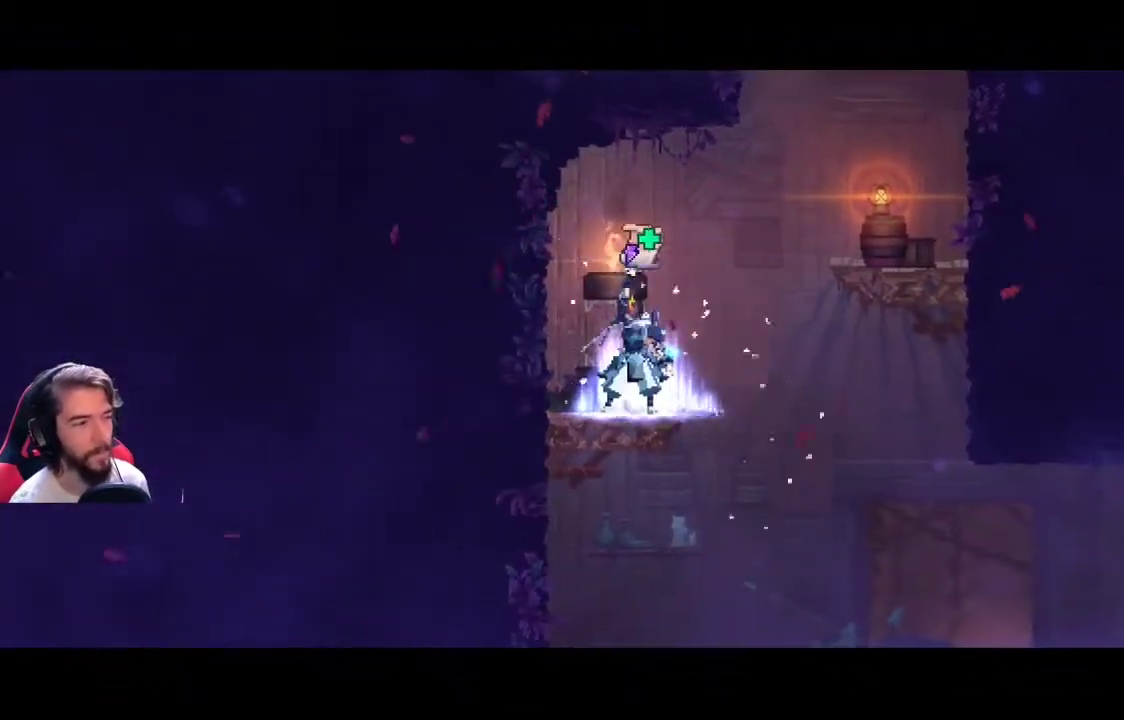
{"dt_ms": 500, "buttons": [], "left_stick": "center", "right_stick": "center", "events": []}
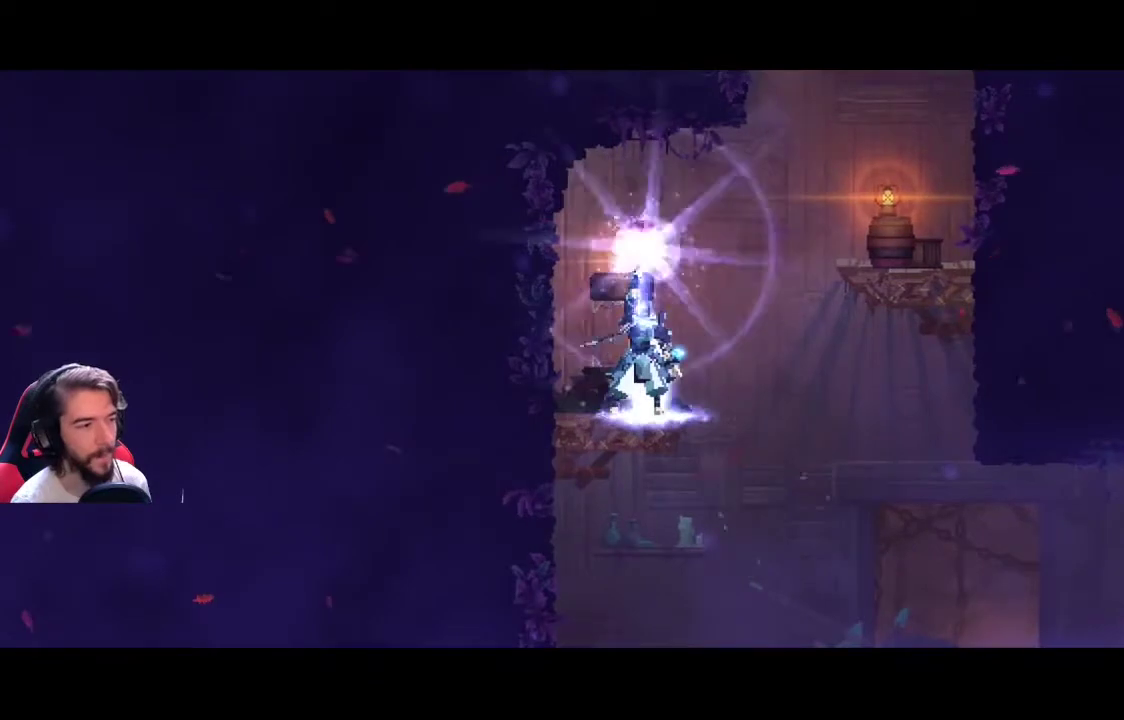
{"dt_ms": 500, "buttons": [], "left_stick": "center", "right_stick": "center", "events": []}
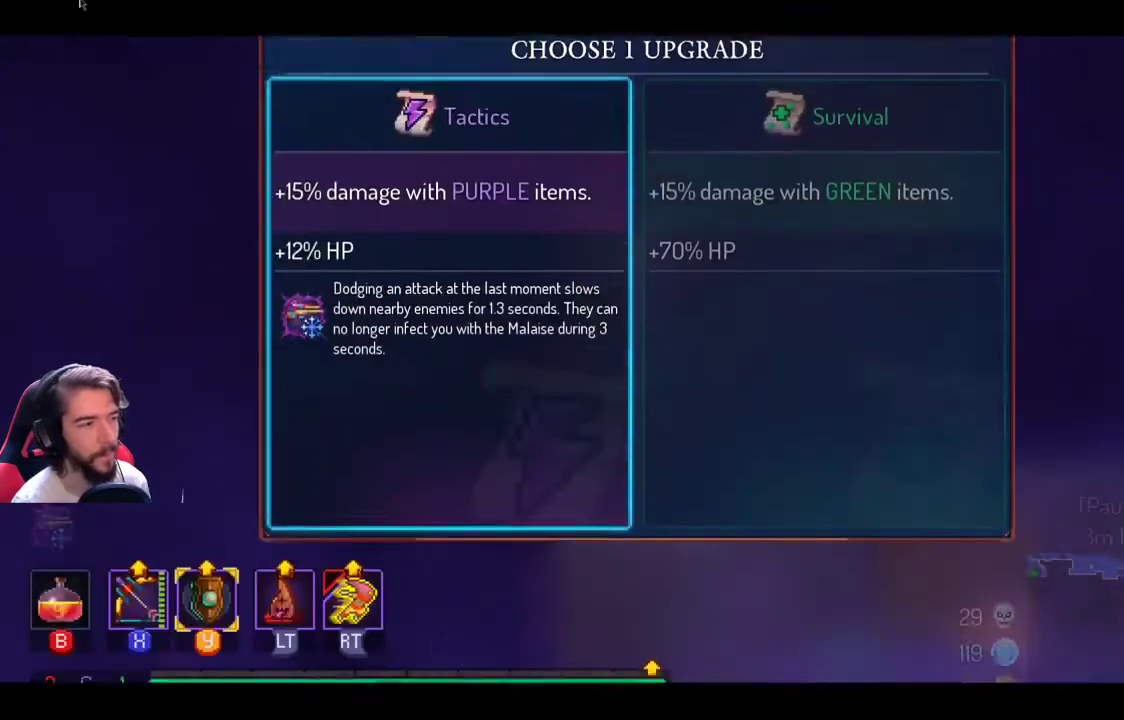
{"dt_ms": 500, "buttons": [], "left_stick": "center", "right_stick": "center", "events": []}
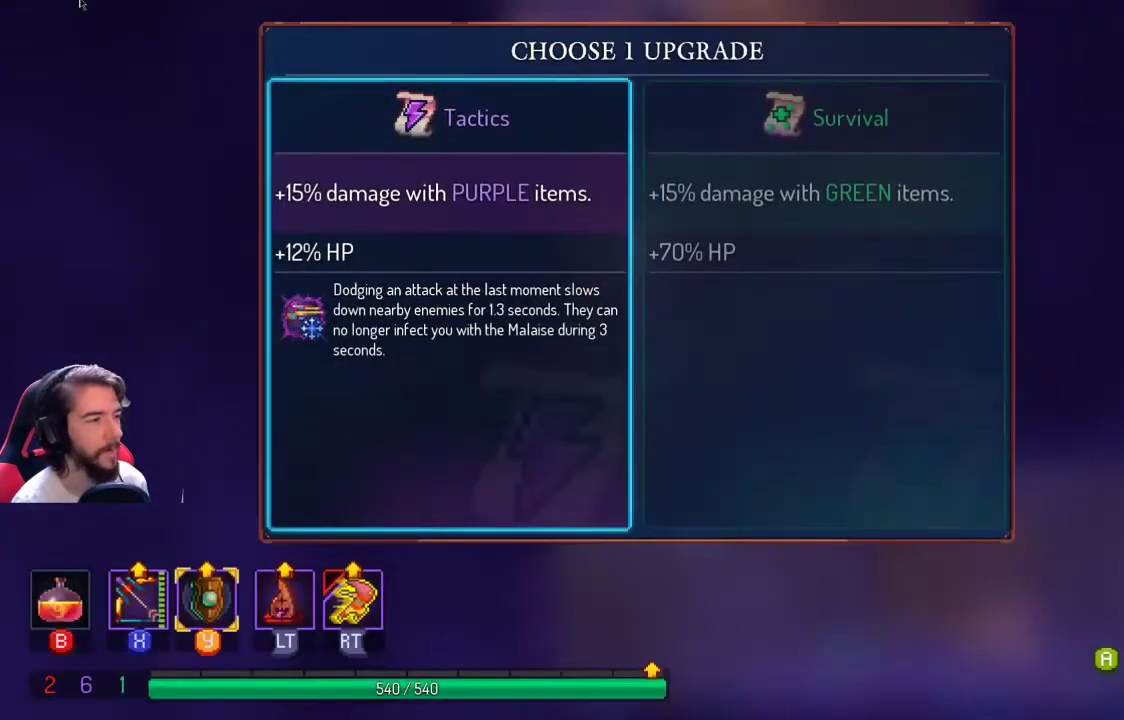
{"dt_ms": 500, "buttons": [], "left_stick": "center", "right_stick": "center", "events": [[400, "A", "down"], [500, "A", "up"]]}
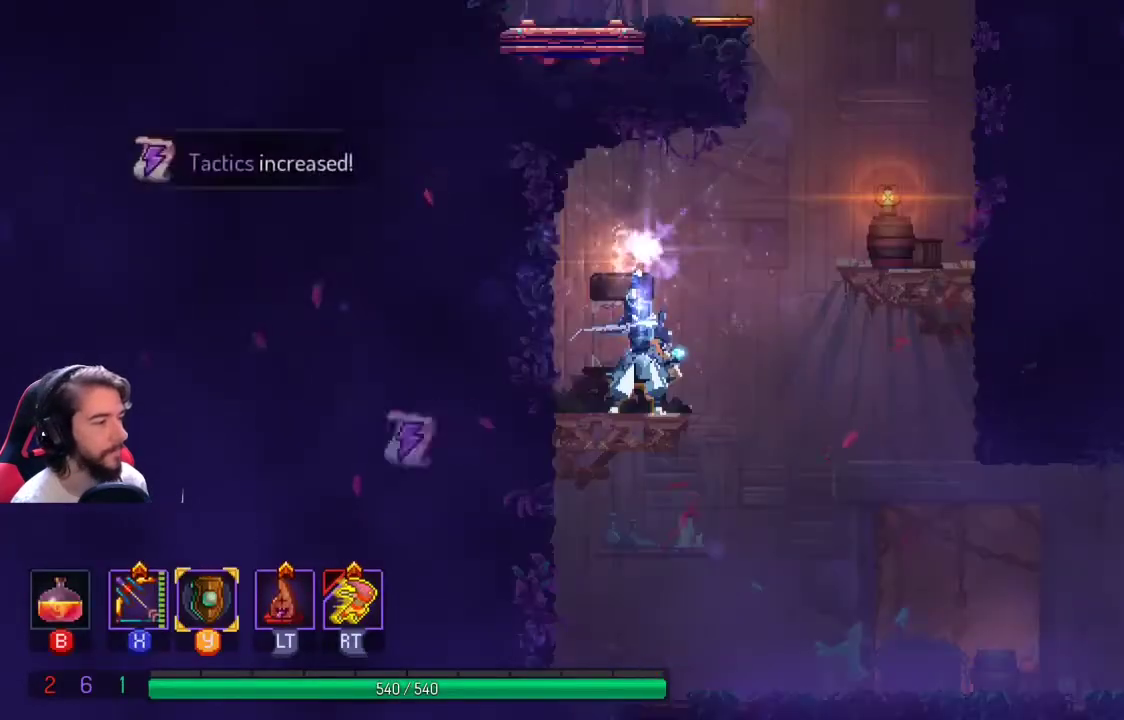
{"dt_ms": 500, "buttons": [], "left_stick": "right", "right_stick": "center", "events": [[133, "left_stick", "right"]]}
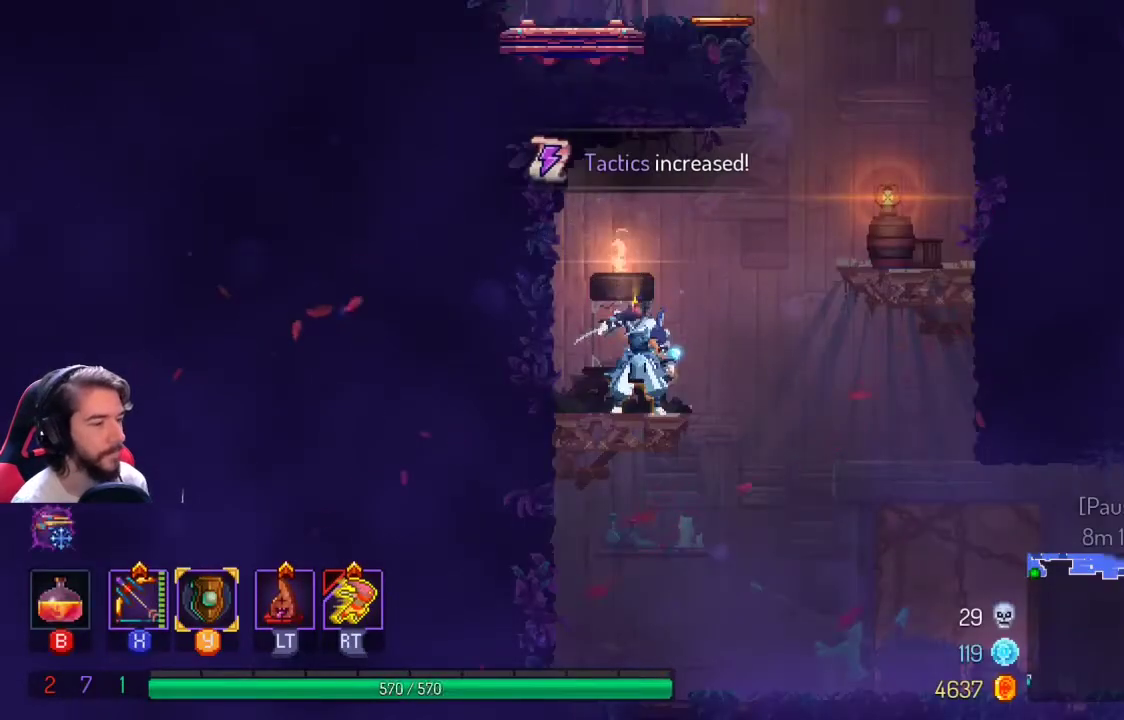
{"dt_ms": 500, "buttons": [], "left_stick": "right", "right_stick": "center", "events": []}
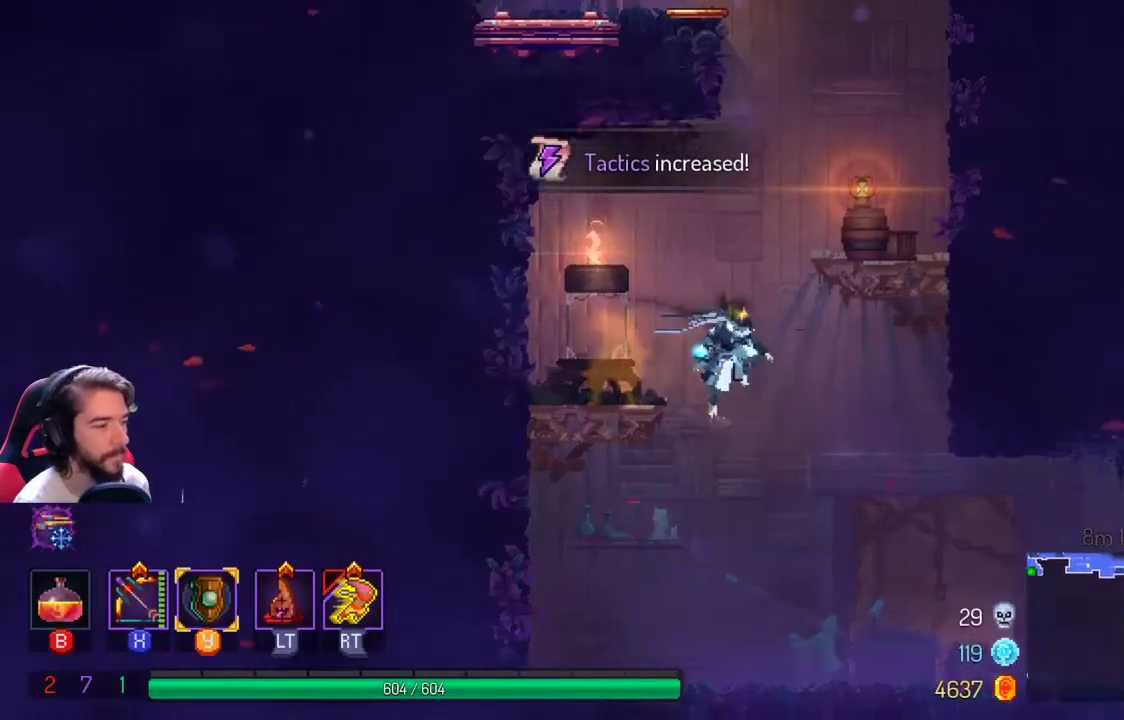
{"dt_ms": 500, "buttons": [], "left_stick": "right", "right_stick": "center", "events": [[300, "L1", "down"], [300, "L2", "down"], [400, "L2", "up"], [500, "L1", "up"]]}
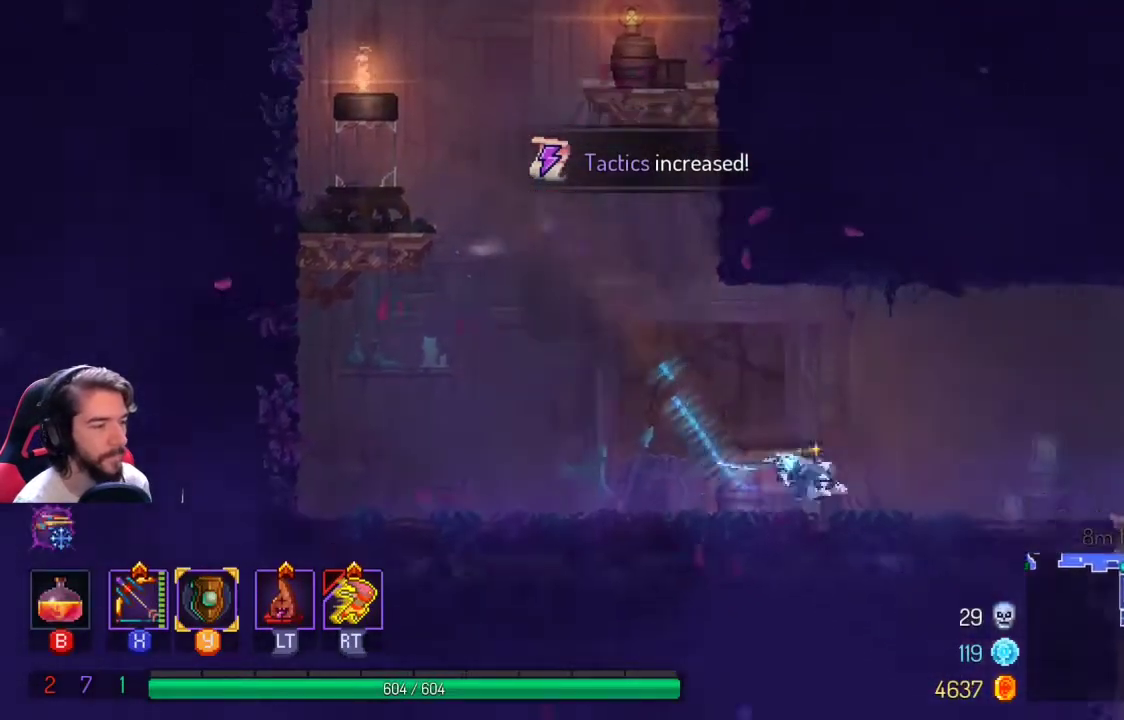
{"dt_ms": 500, "buttons": [], "left_stick": "right", "right_stick": "center", "events": []}
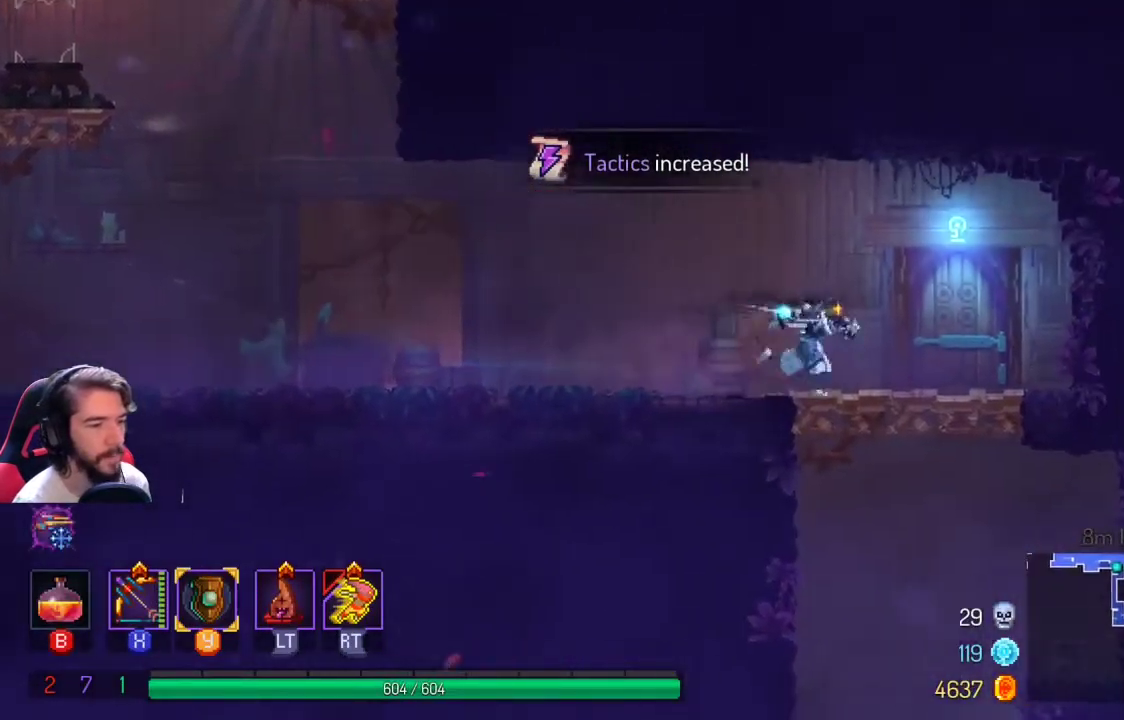
{"dt_ms": 500, "buttons": [], "left_stick": "center", "right_stick": "center"}
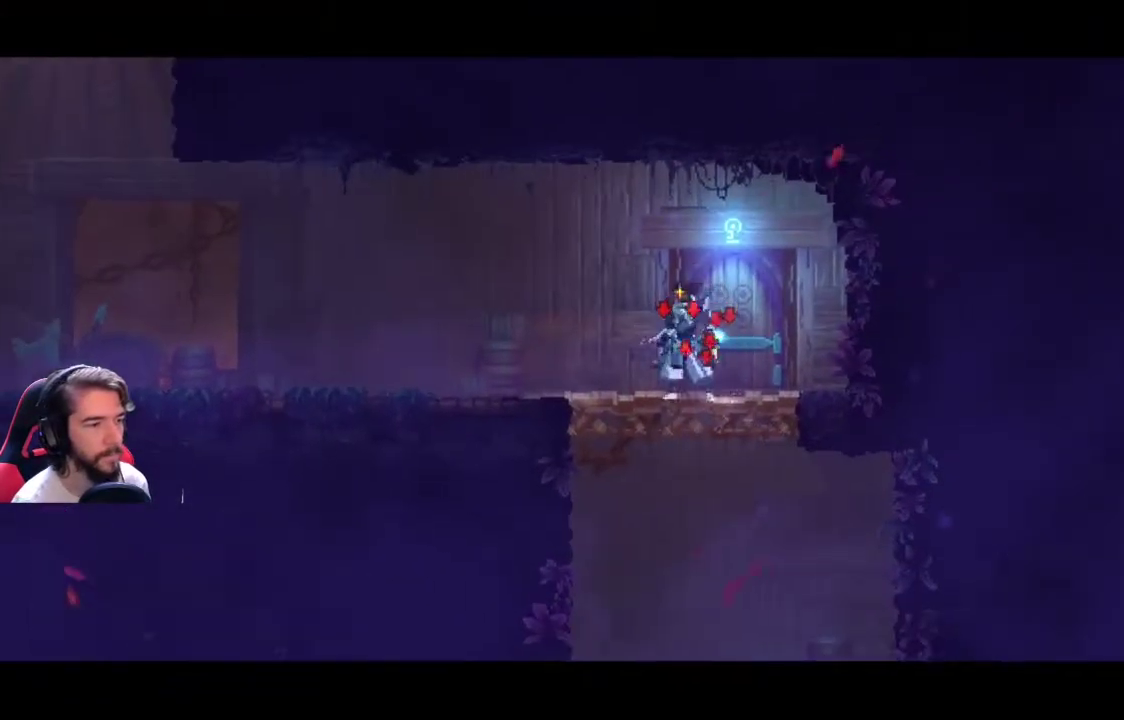
{"dt_ms": 500, "buttons": [], "left_stick": "center", "right_stick": "center", "events": []}
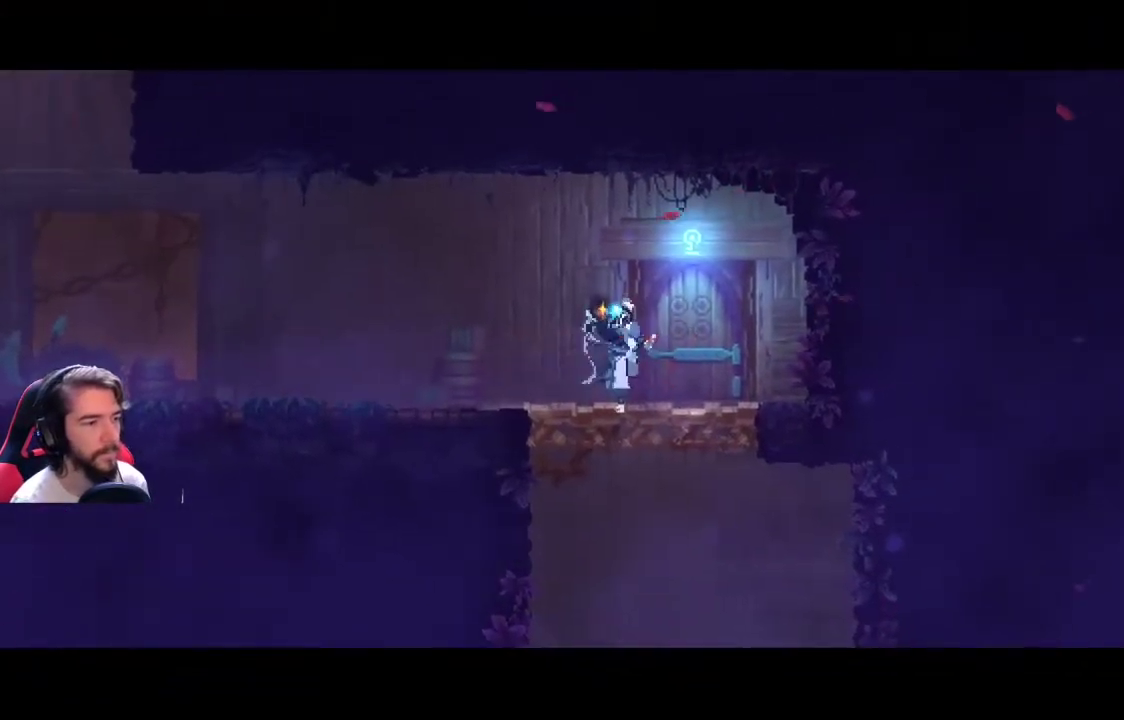
{"dt_ms": 500, "buttons": [], "left_stick": "center", "right_stick": "center", "events": []}
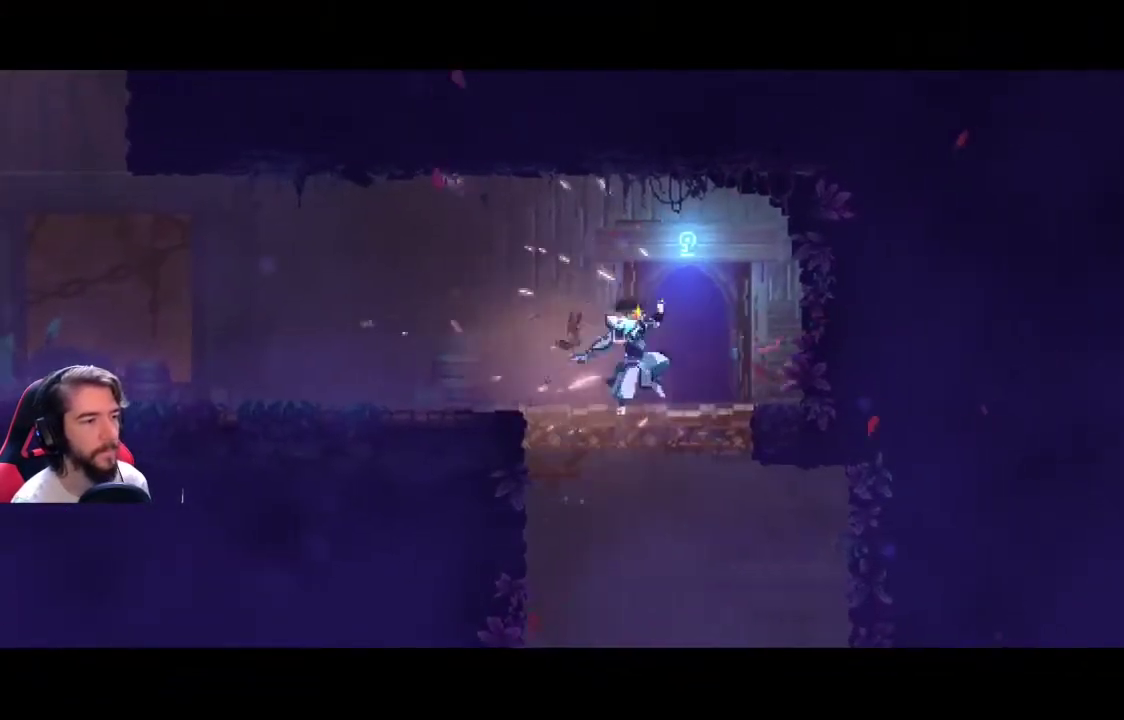
{"dt_ms": 500, "buttons": [], "left_stick": "center", "right_stick": "center", "events": []}
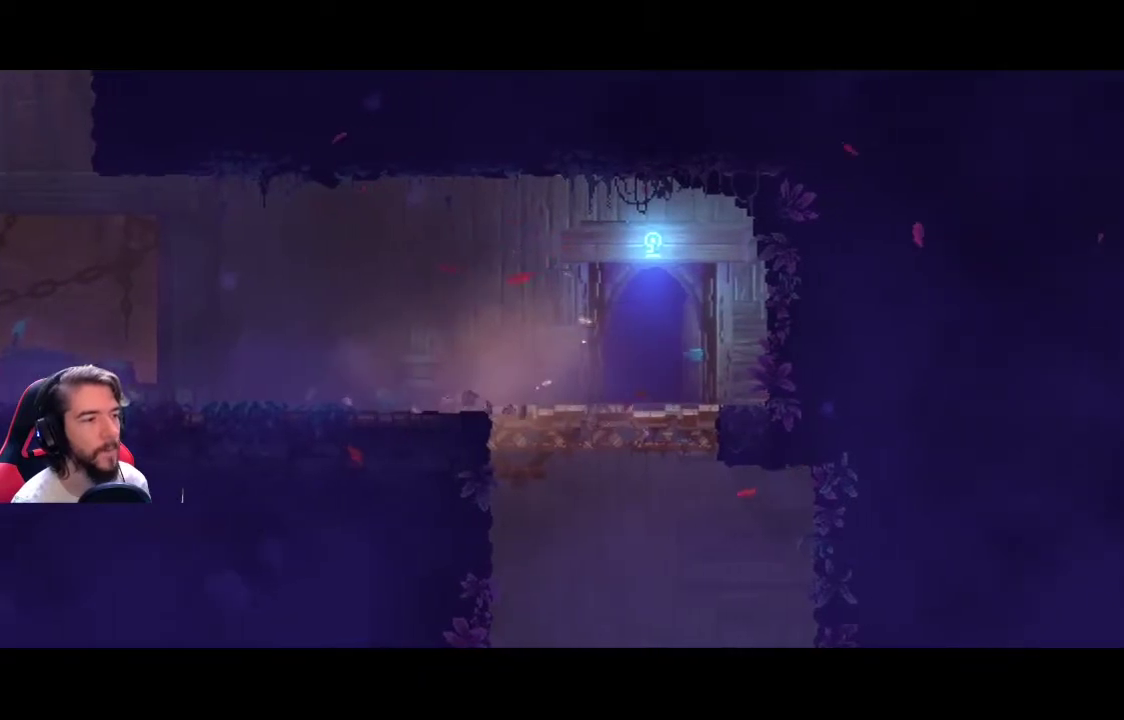
{"dt_ms": 500, "buttons": [], "left_stick": "center", "right_stick": "center", "events": []}
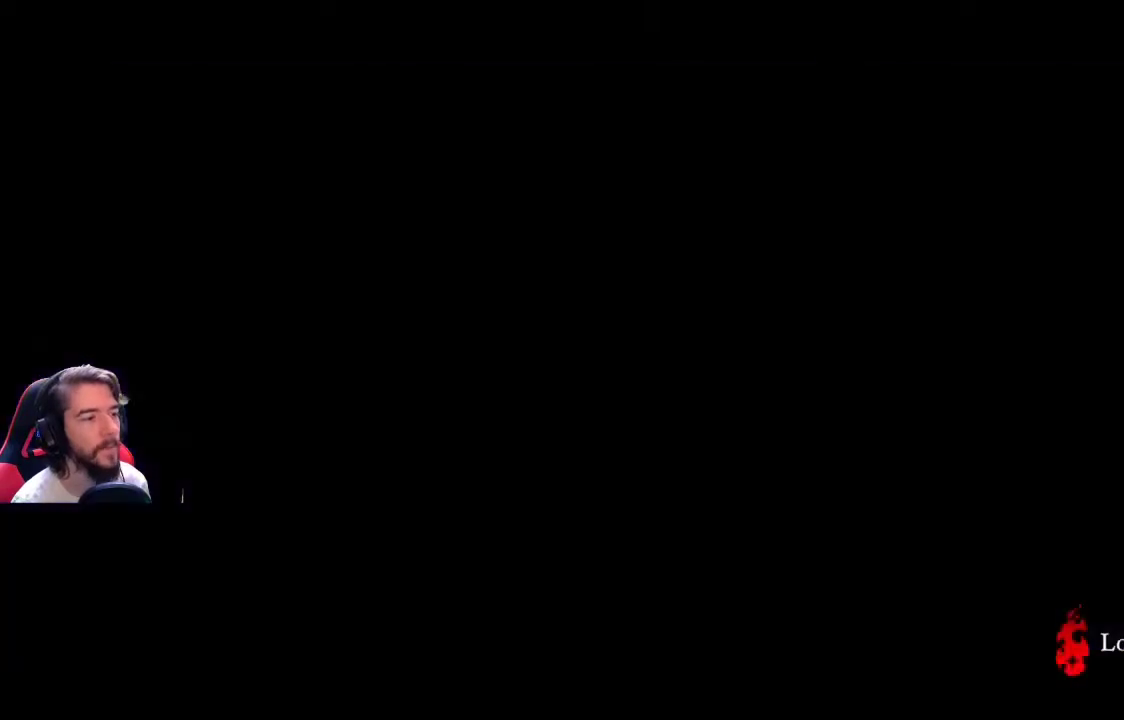
{"dt_ms": 500, "buttons": [], "left_stick": "right", "right_stick": "center", "events": [[433, "left_stick", "right"]]}
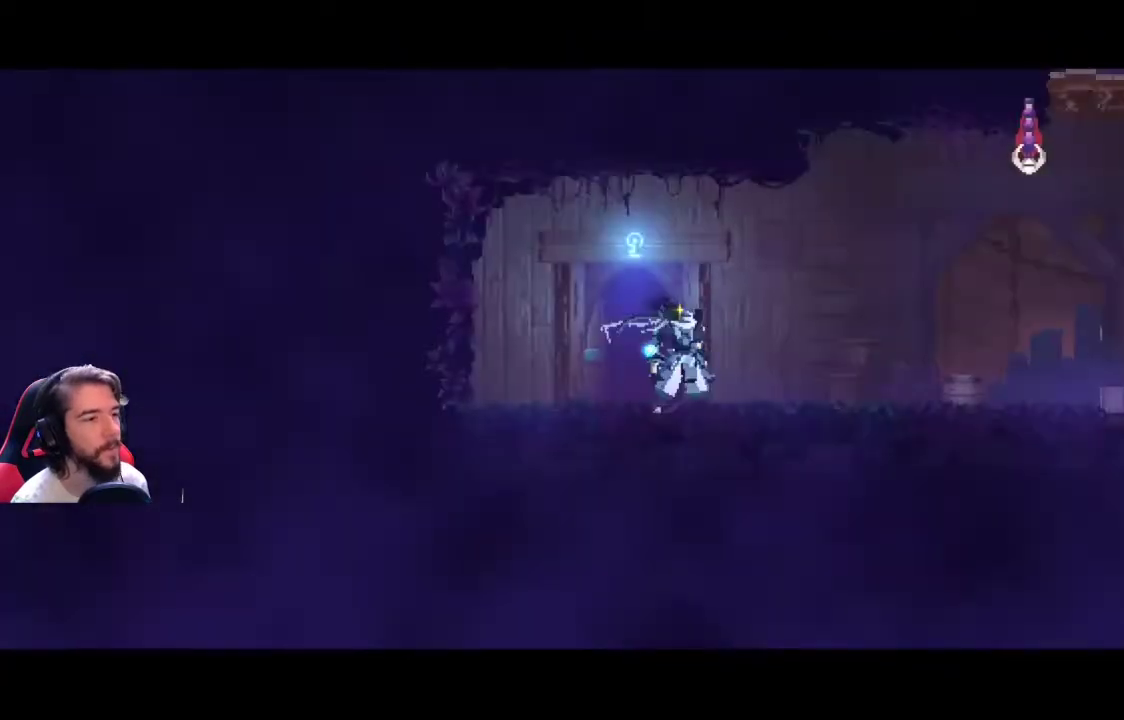
{"dt_ms": 500, "buttons": ["A"], "left_stick": "center", "right_stick": "center", "events": [[233, "left_stick", "center"], [467, "A", "down"]]}
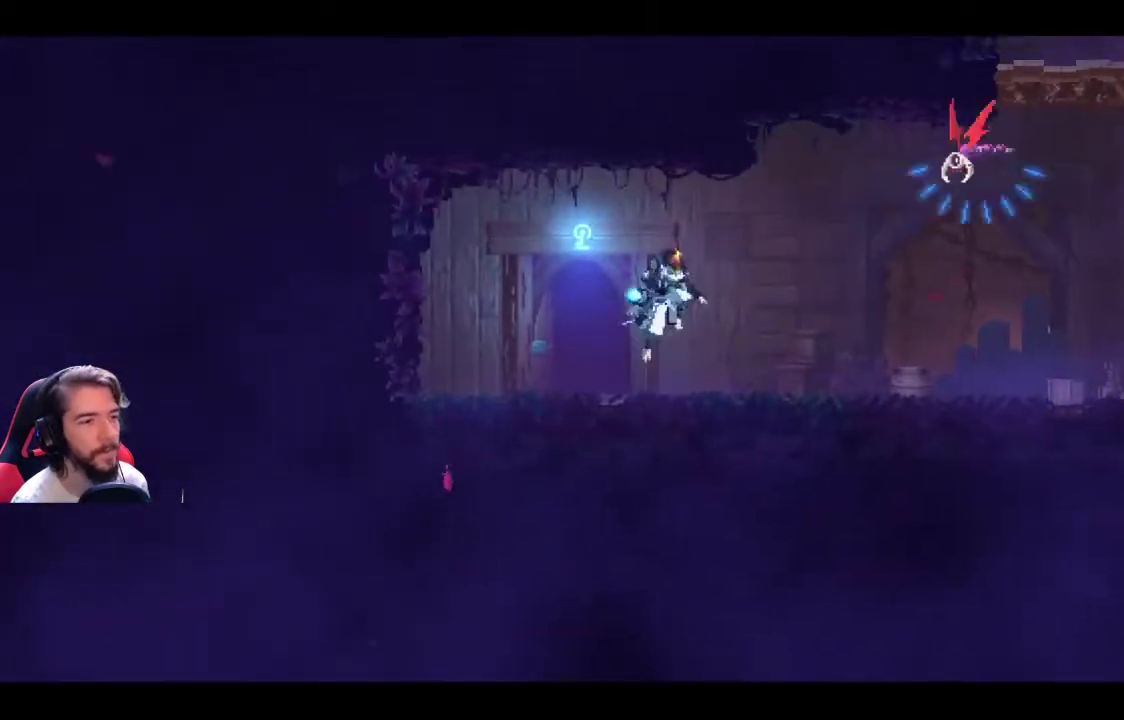
{"dt_ms": 500, "buttons": ["A", "X"], "left_stick": "center", "right_stick": "center", "events": [[100, "A", "up"], [100, "left_stick", "right"], [167, "A", "down"], [267, "X", "down"], [400, "left_stick", "center"]]}
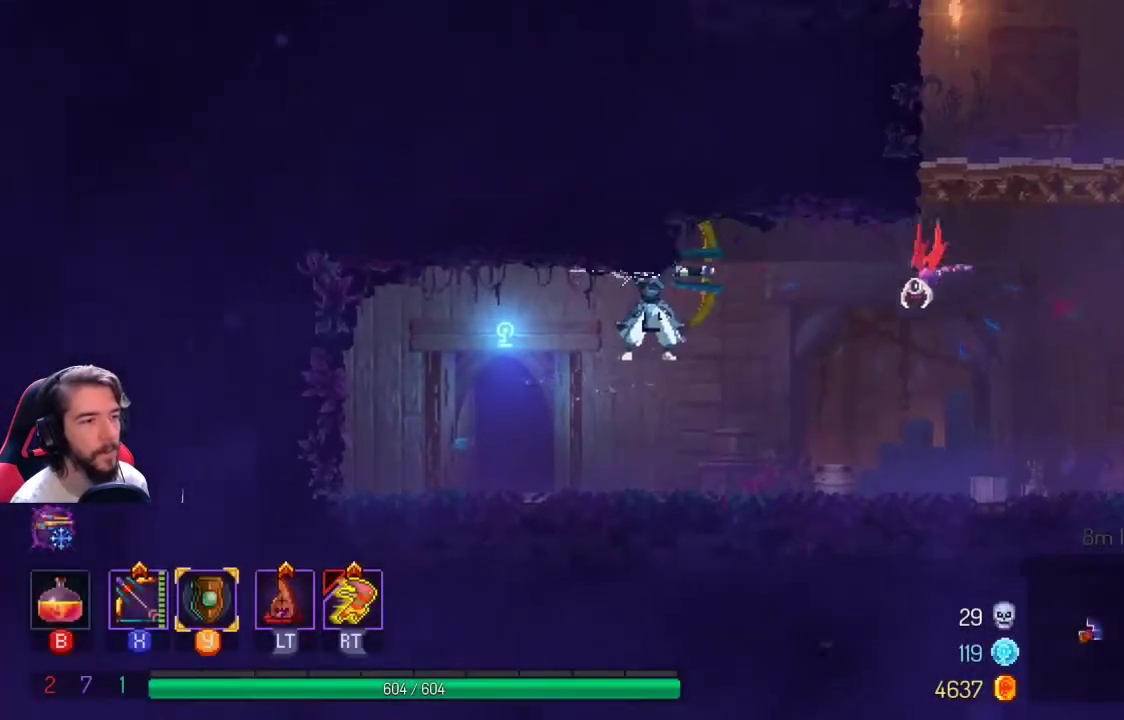
{"dt_ms": 500, "buttons": [], "left_stick": "center", "right_stick": "center", "events": [[67, "A", "up"], [200, "X", "up"]]}
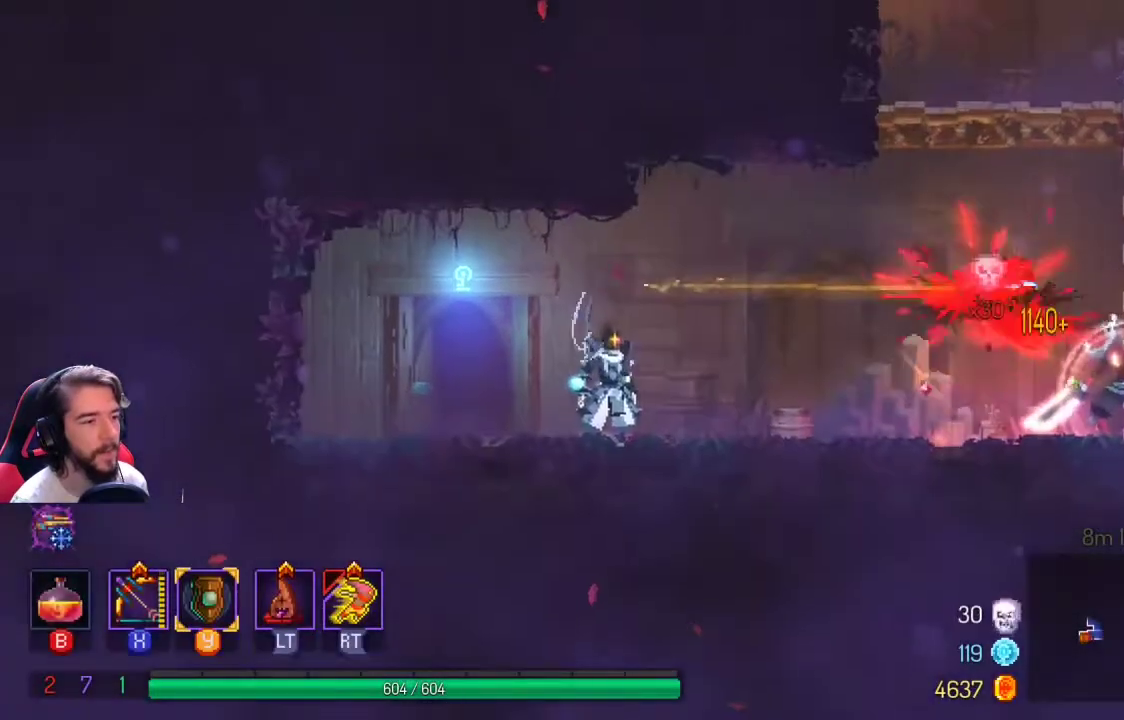
{"dt_ms": 500, "buttons": [], "left_stick": "right", "right_stick": "center", "events": [[300, "left_stick", "right"]]}
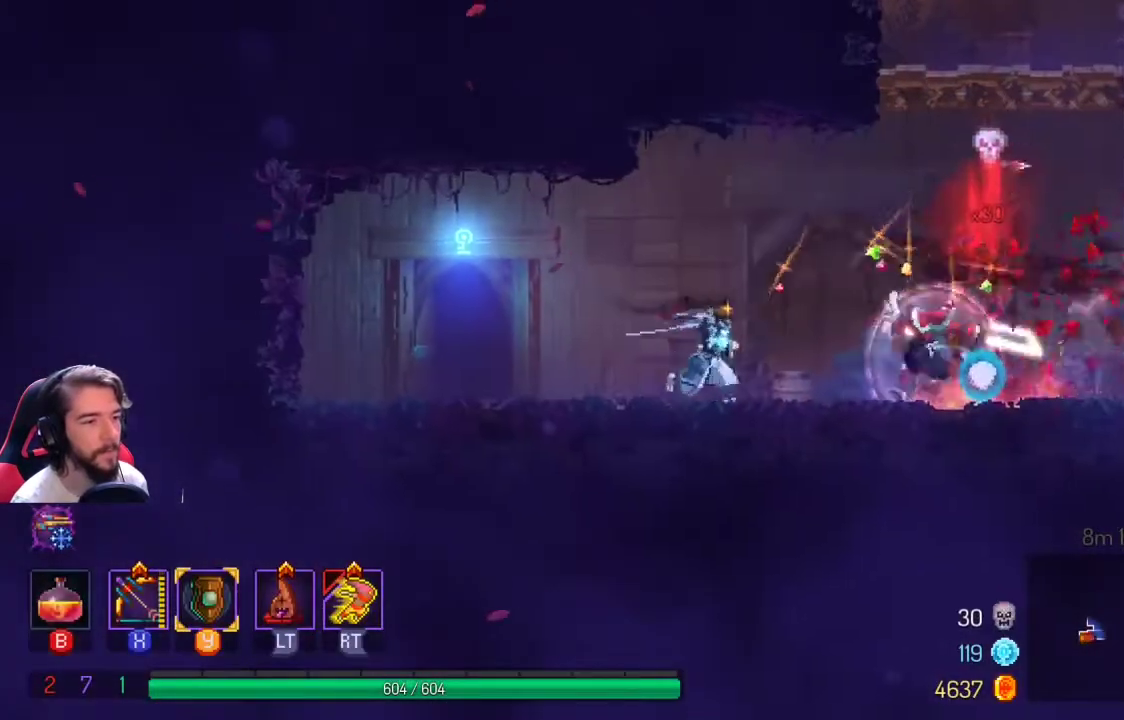
{"dt_ms": 500, "buttons": [], "left_stick": "right", "right_stick": "center", "events": [[167, "L1", "down"], [267, "L1", "up"]]}
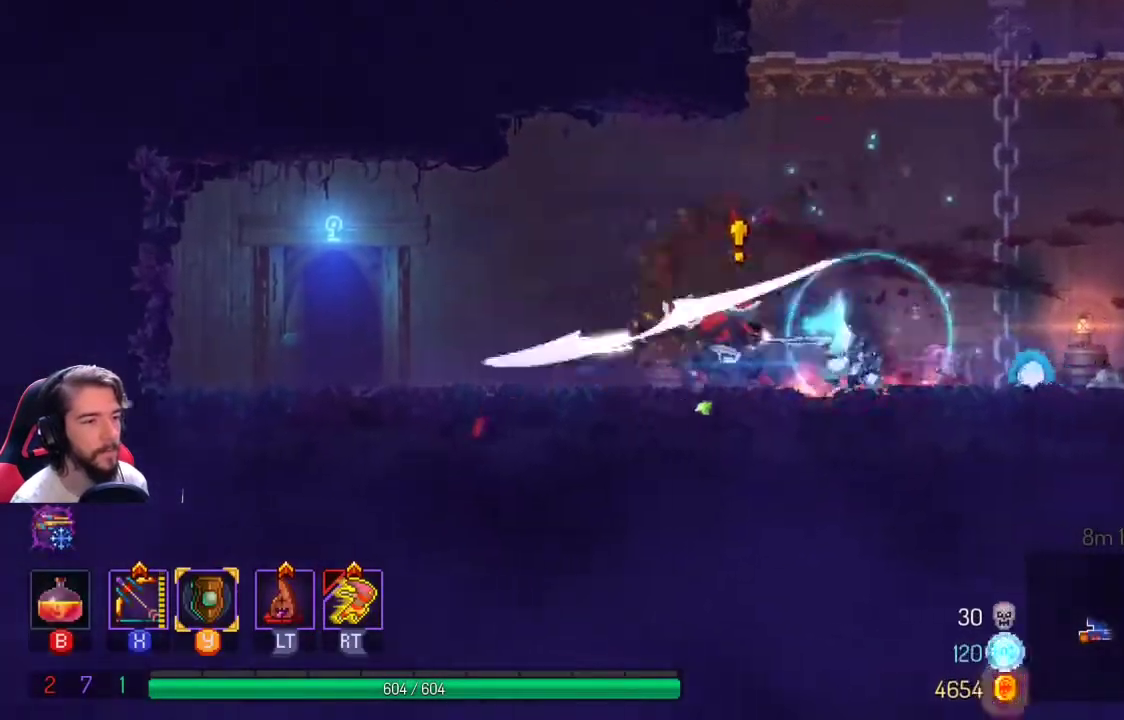
{"dt_ms": 500, "buttons": ["A"], "left_stick": "up-right", "right_stick": "center", "events": [[267, "A", "down"], [400, "A", "up"], [400, "left_stick", "up-right"], [433, "A", "down"]]}